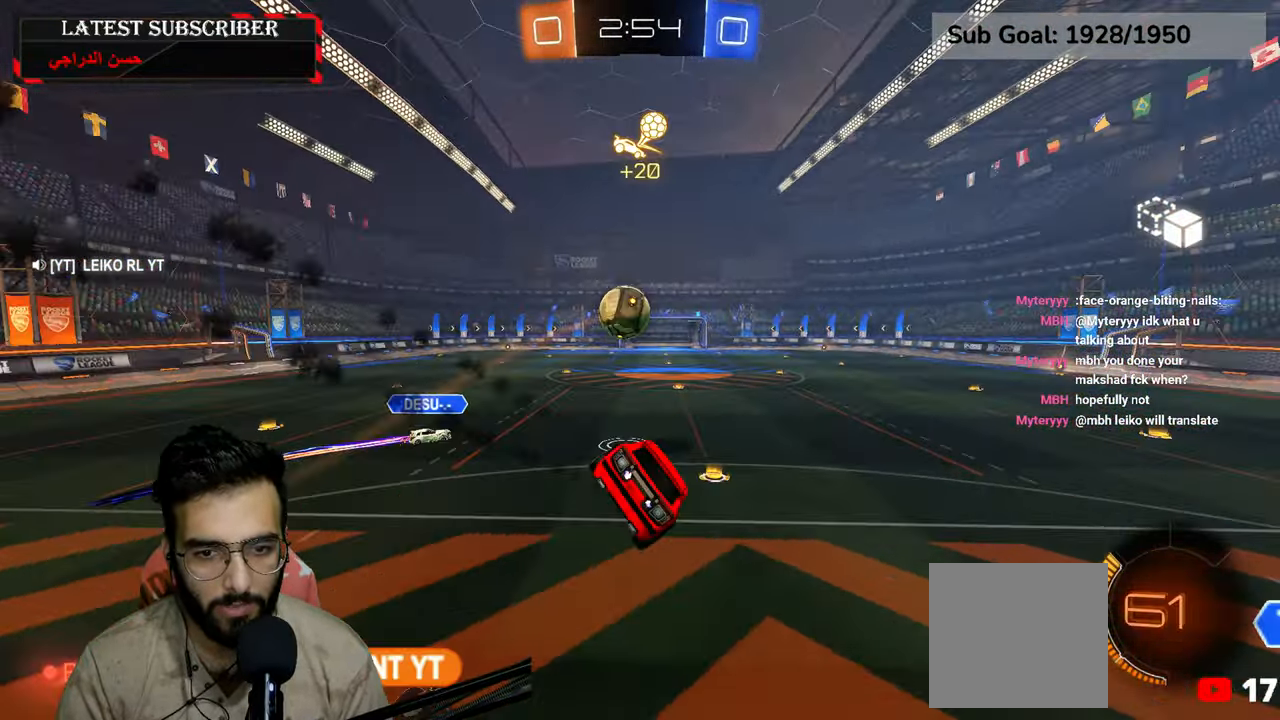
Gameplay with a controller (Xbox layout); each line is a JSON object with the inputs held at the frame after it (dt_ms = milliseconds from this image to that frame). "events" lists button and stick changes between this image and that frame as [ms after this image, input, new state], when the widget could be followed in between.
{"dt_ms": 500, "buttons": ["R1", "R2"], "left_stick": "down-right", "right_stick": "center", "events": [[200, "B", "down"], [234, "left_stick", "down-right"], [284, "B", "up"]]}
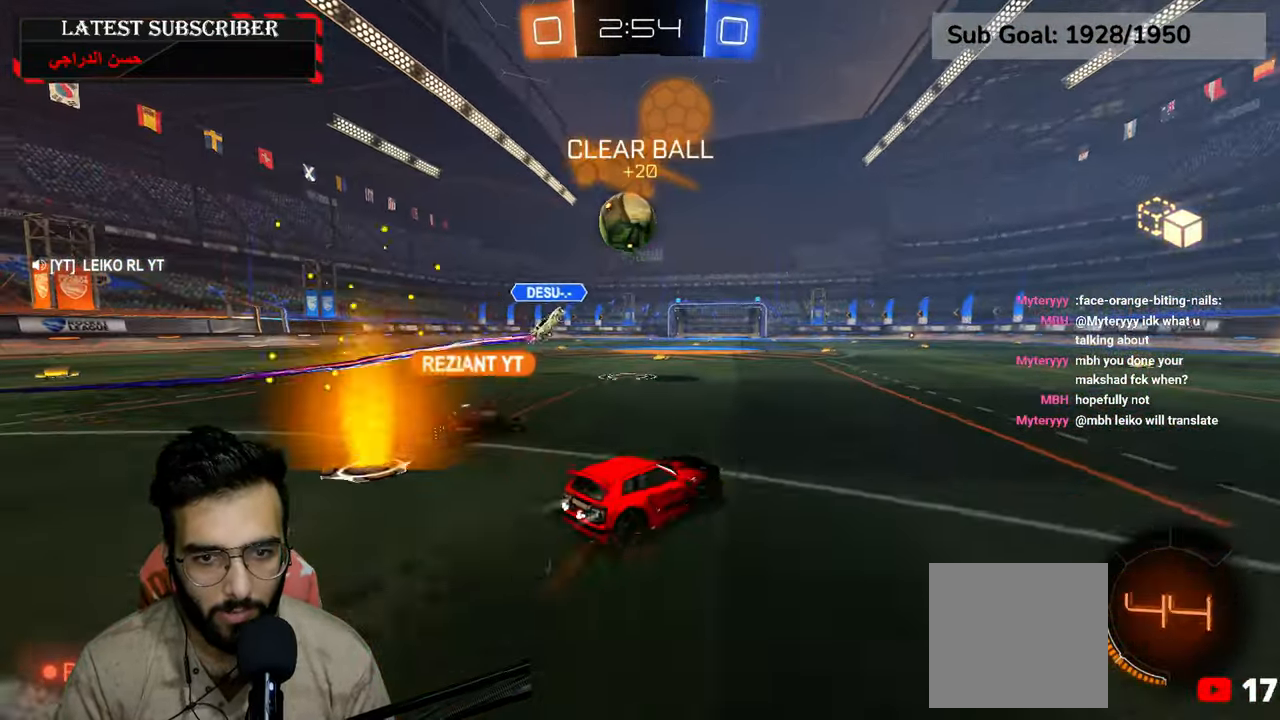
{"dt_ms": 500, "buttons": ["R1"], "left_stick": "center", "right_stick": "center", "events": [[50, "left_stick", "center"], [234, "left_stick", "down-right"], [300, "R2", "up"], [484, "left_stick", "center"]]}
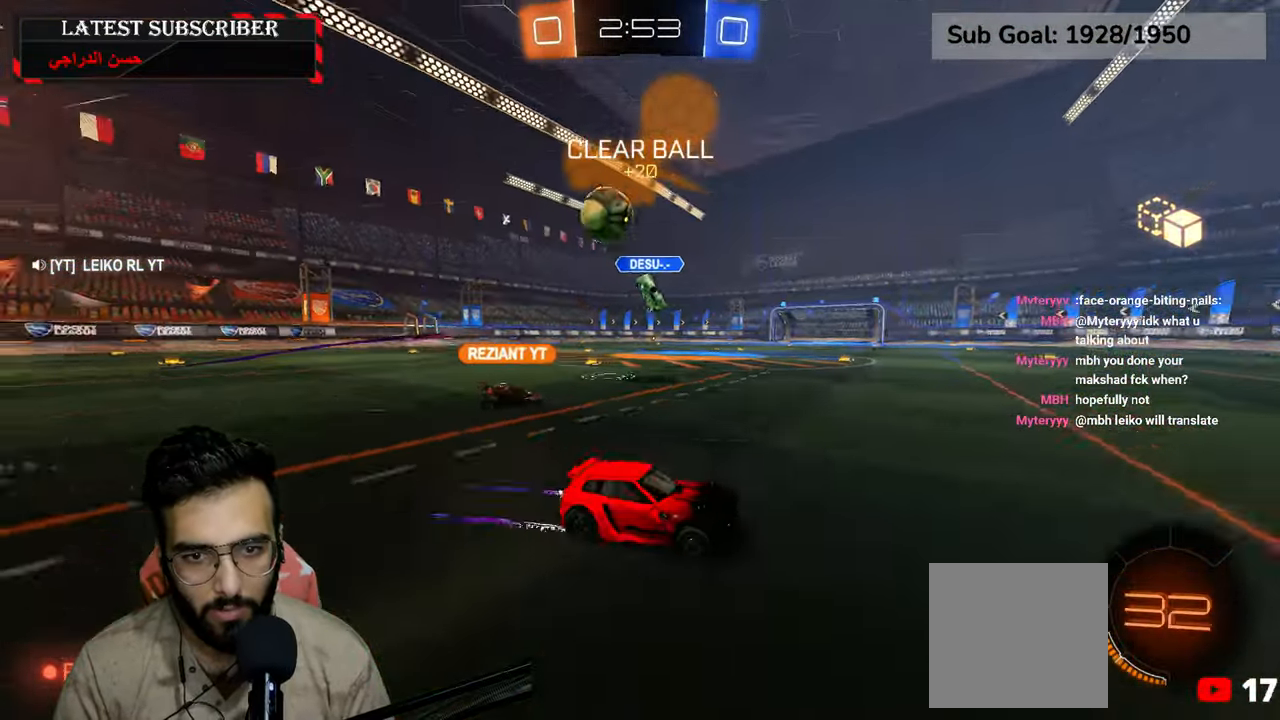
{"dt_ms": 500, "buttons": ["R1"], "left_stick": "left", "right_stick": "center", "events": [[84, "left_stick", "down-right"], [317, "left_stick", "left"], [384, "B", "down"], [484, "B", "up"]]}
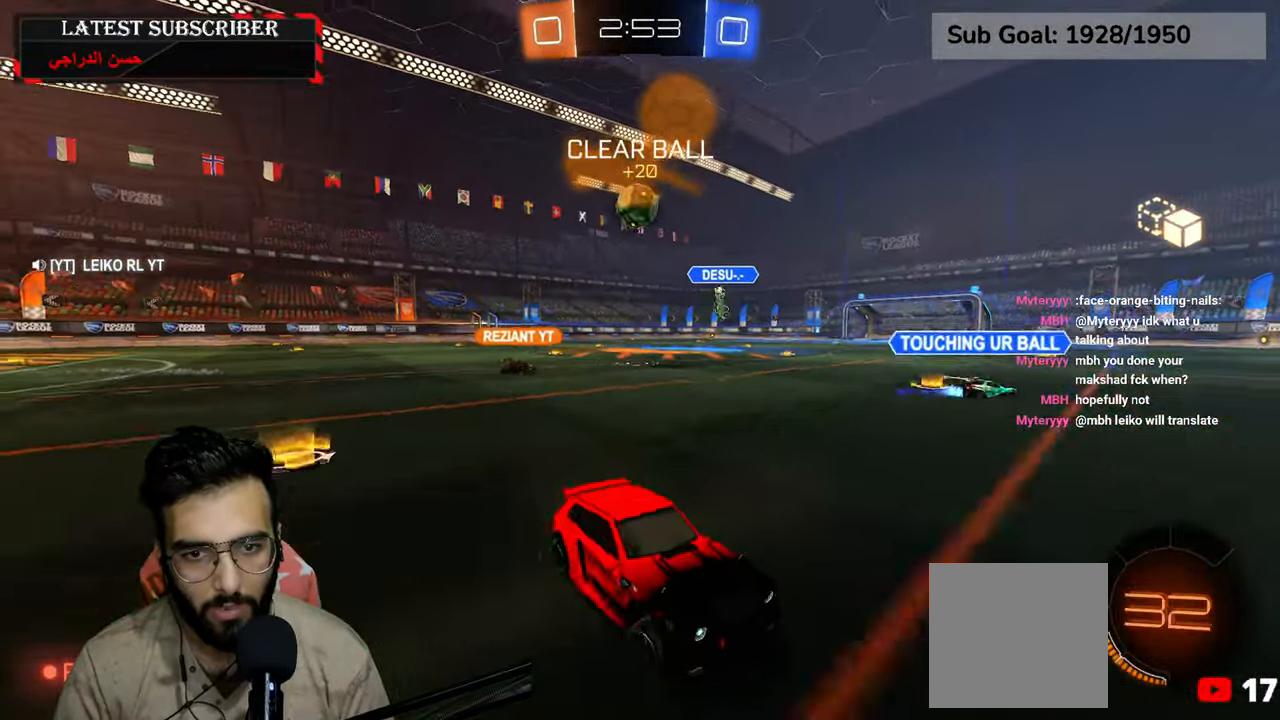
{"dt_ms": 500, "buttons": ["R1"], "left_stick": "left", "right_stick": "center", "events": [[34, "B", "down"], [100, "B", "up"]]}
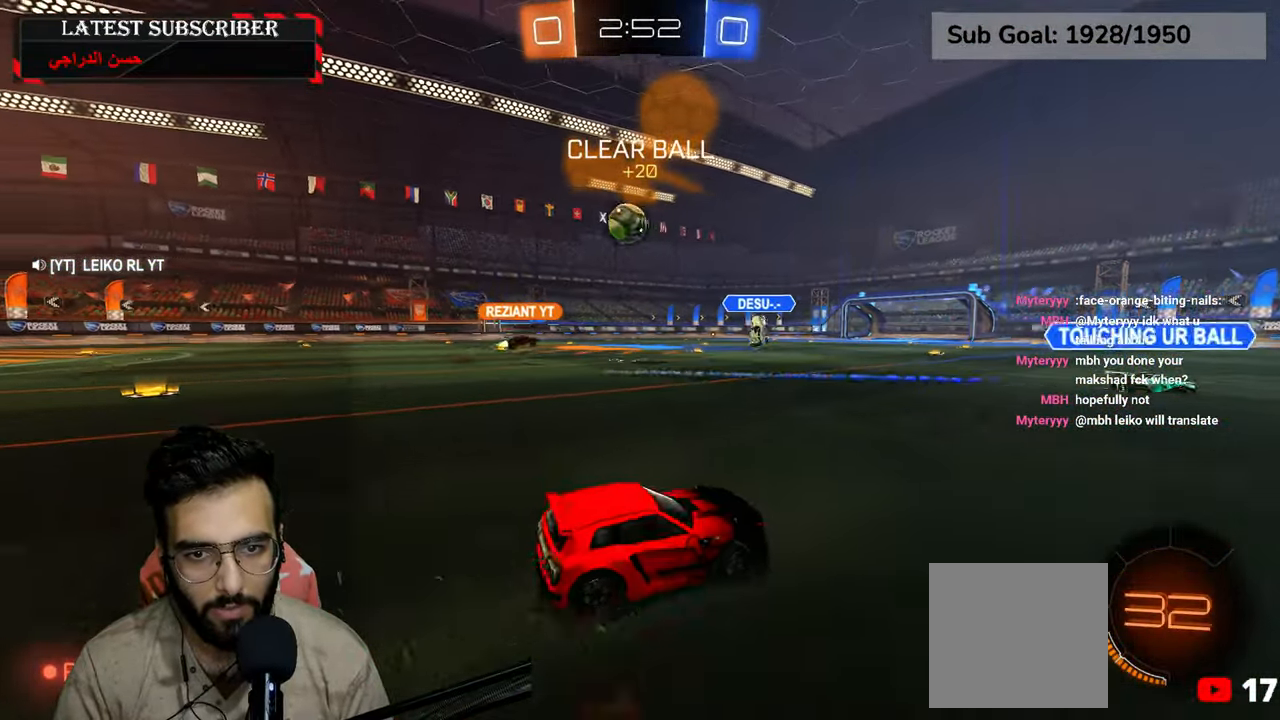
{"dt_ms": 500, "buttons": ["R1", "R2"], "left_stick": "center", "right_stick": "center", "events": [[150, "R2", "down"], [250, "left_stick", "center"]]}
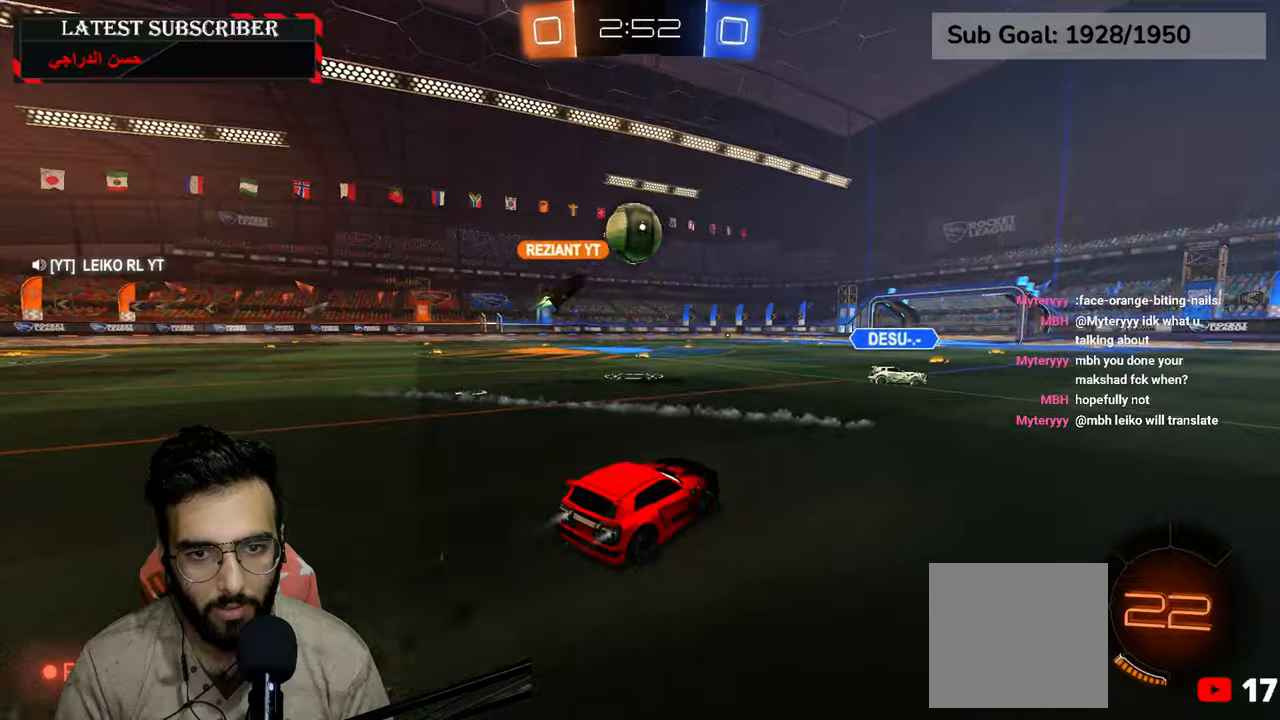
{"dt_ms": 500, "buttons": ["R1"], "left_stick": "down-right", "right_stick": "center", "events": [[50, "left_stick", "down-right"], [167, "R2", "up"]]}
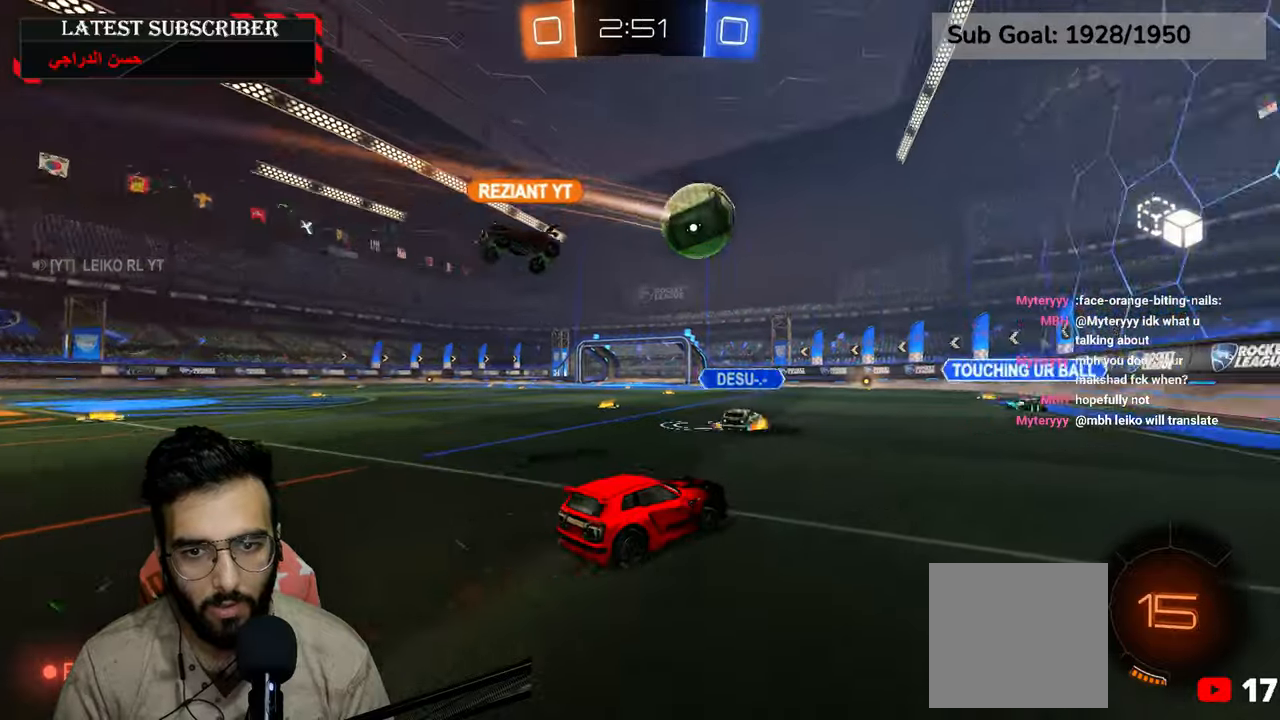
{"dt_ms": 500, "buttons": ["B", "R1"], "left_stick": "left", "right_stick": "center", "events": [[400, "left_stick", "left"], [467, "B", "down"]]}
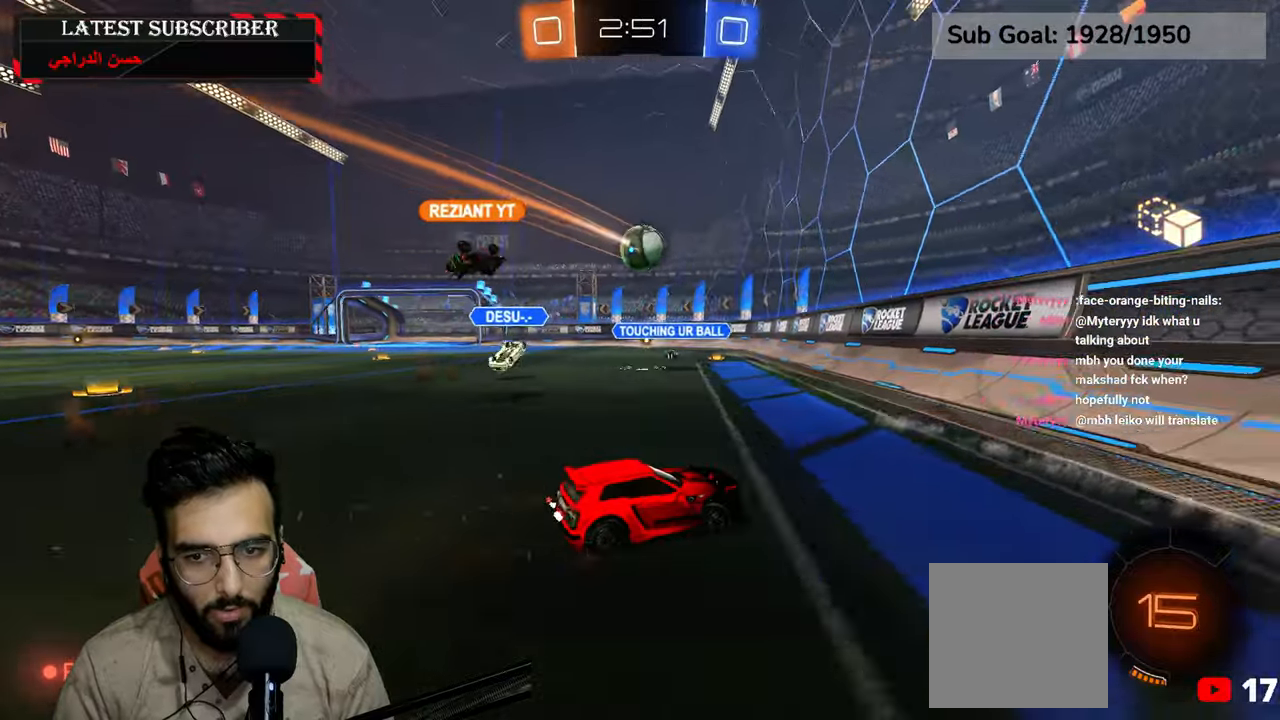
{"dt_ms": 500, "buttons": ["R1"], "left_stick": "center", "right_stick": "center", "events": [[34, "B", "up"], [334, "left_stick", "center"]]}
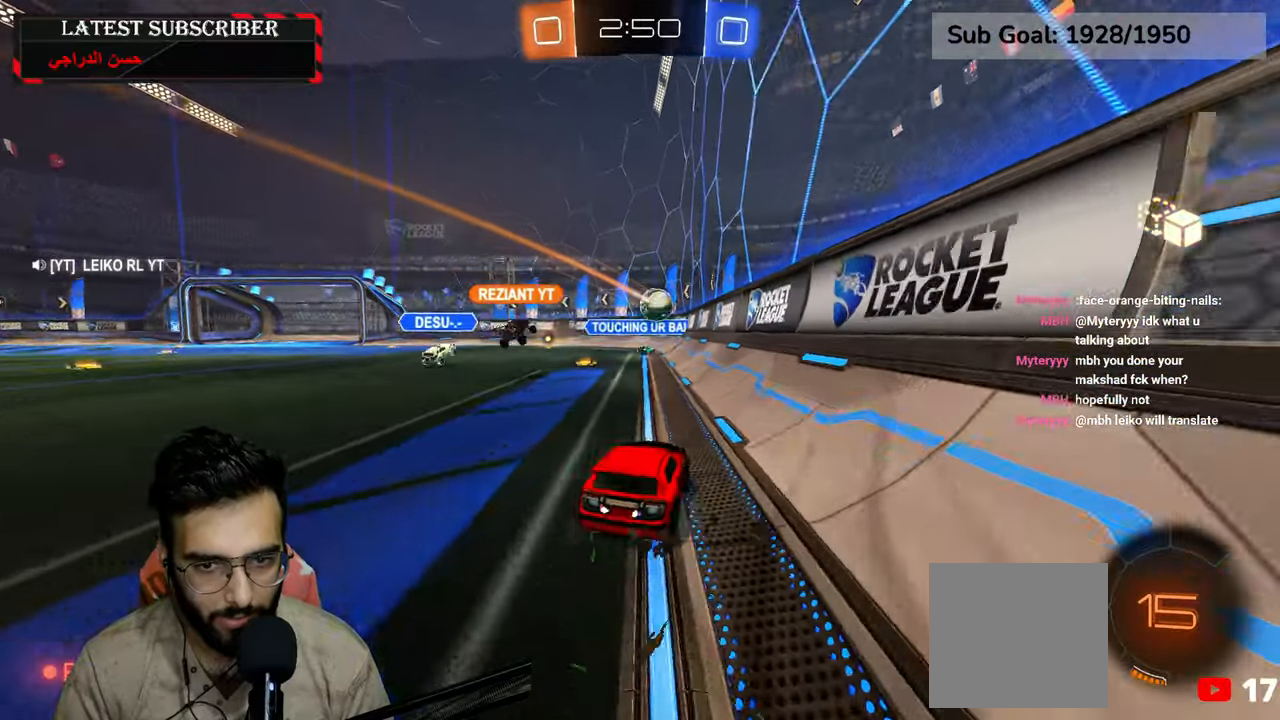
{"dt_ms": 500, "buttons": ["R1"], "left_stick": "left", "right_stick": "center", "events": [[100, "left_stick", "left"], [250, "left_stick", "center"], [500, "left_stick", "left"]]}
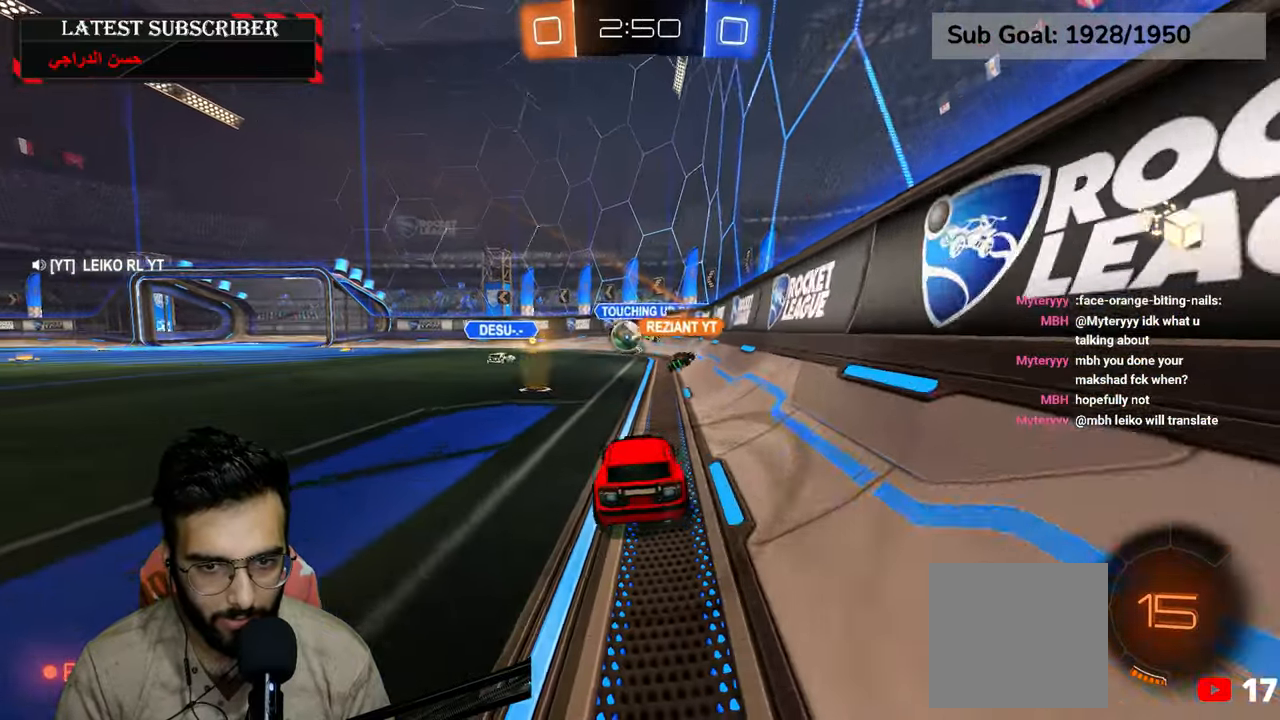
{"dt_ms": 500, "buttons": ["R1"], "left_stick": "left", "right_stick": "center", "events": []}
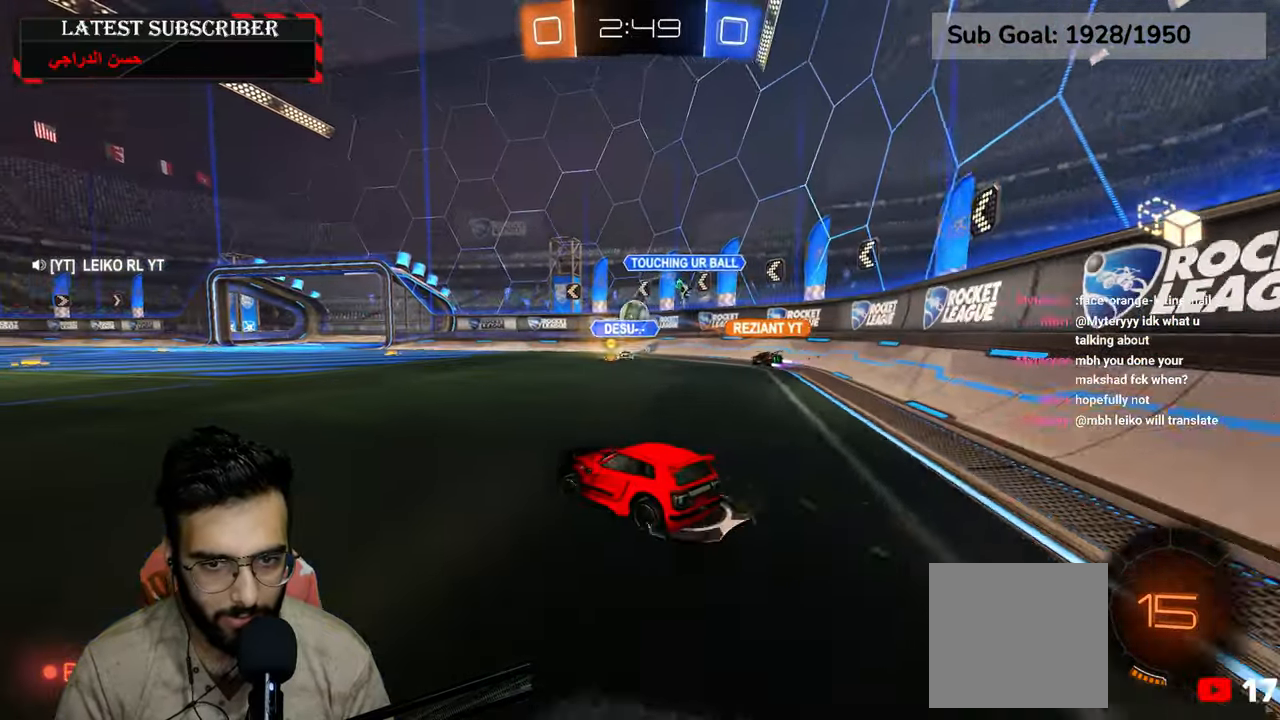
{"dt_ms": 1000, "buttons": [], "left_stick": "center", "right_stick": "center", "events": [[434, "R2", "down"], [500, "left_stick", "center"], [667, "A", "down"], [667, "left_stick", "up"], [734, "A", "up"], [800, "A", "down"], [900, "A", "up"], [900, "R1", "up"], [934, "left_stick", "center"], [984, "R2", "up"]]}
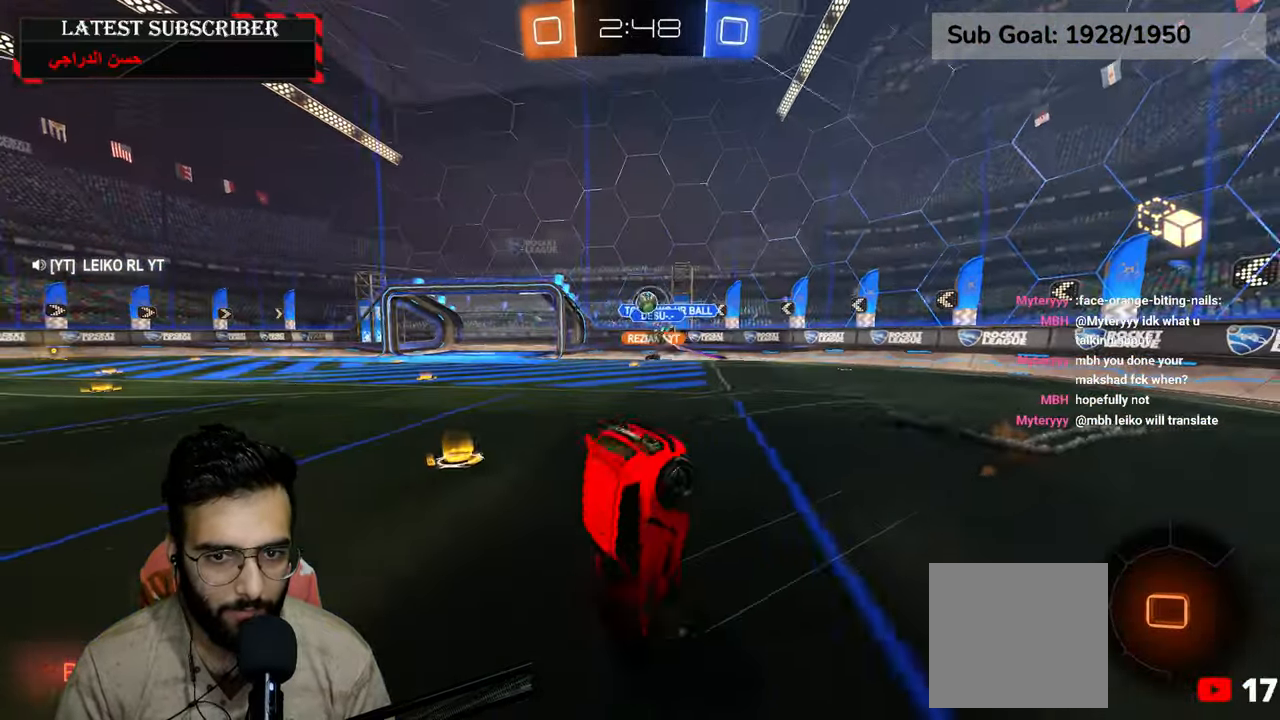
{"dt_ms": 500, "buttons": [], "left_stick": "center", "right_stick": "center", "events": []}
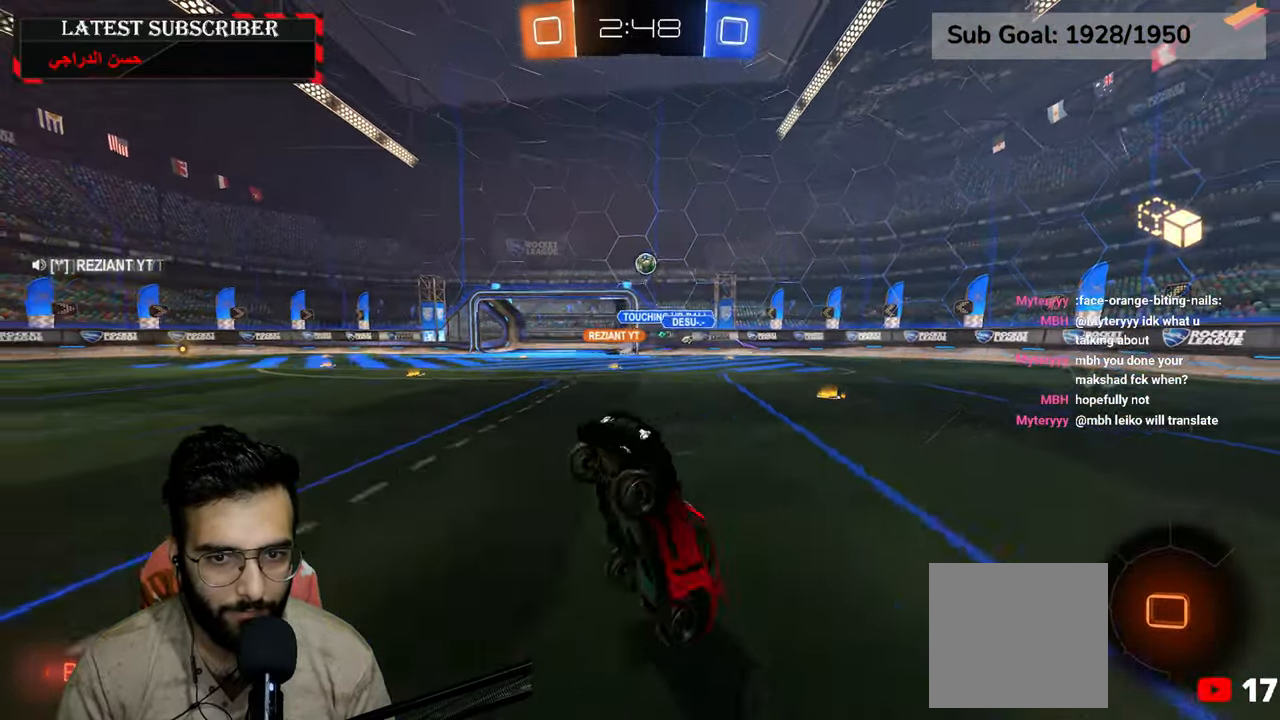
{"dt_ms": 500, "buttons": ["R1", "R2"], "left_stick": "center", "right_stick": "center", "events": [[167, "R1", "down"], [200, "Y", "down"], [300, "Y", "up"], [450, "R2", "down"]]}
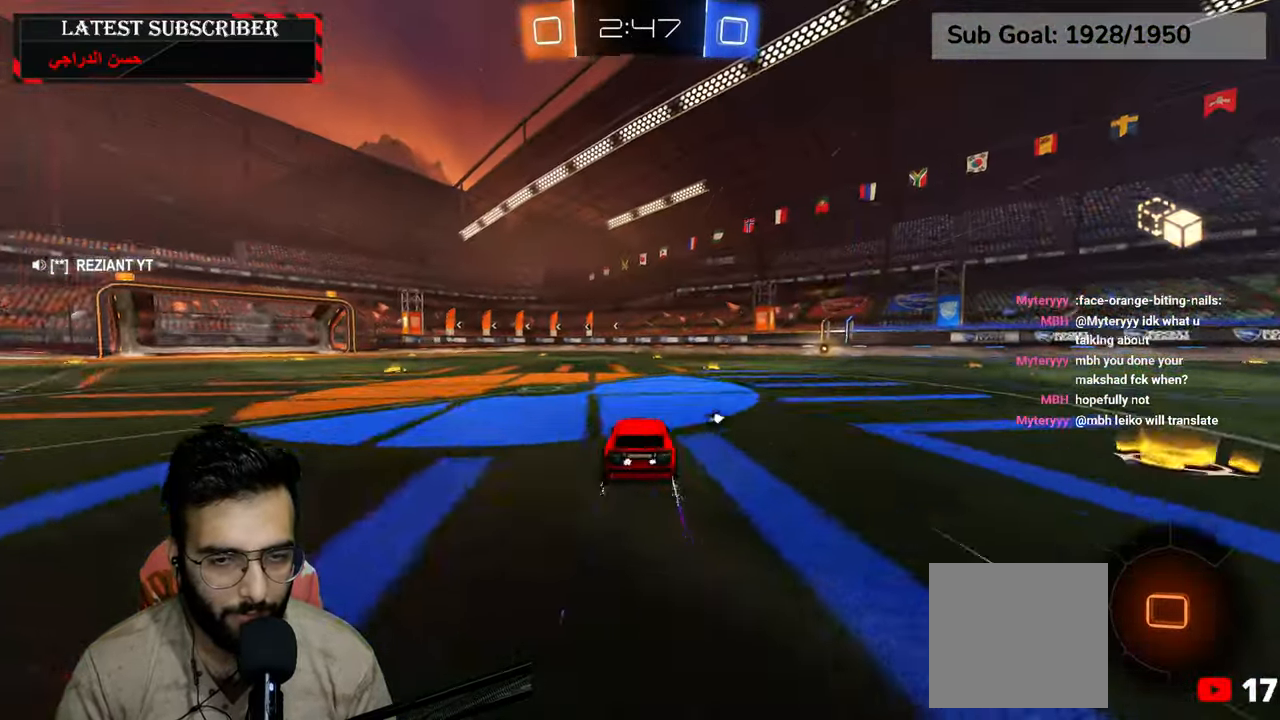
{"dt_ms": 500, "buttons": ["R1"], "left_stick": "down-right", "right_stick": "center", "events": [[234, "R2", "up"], [350, "Y", "down"], [400, "left_stick", "down-right"], [467, "Y", "up"]]}
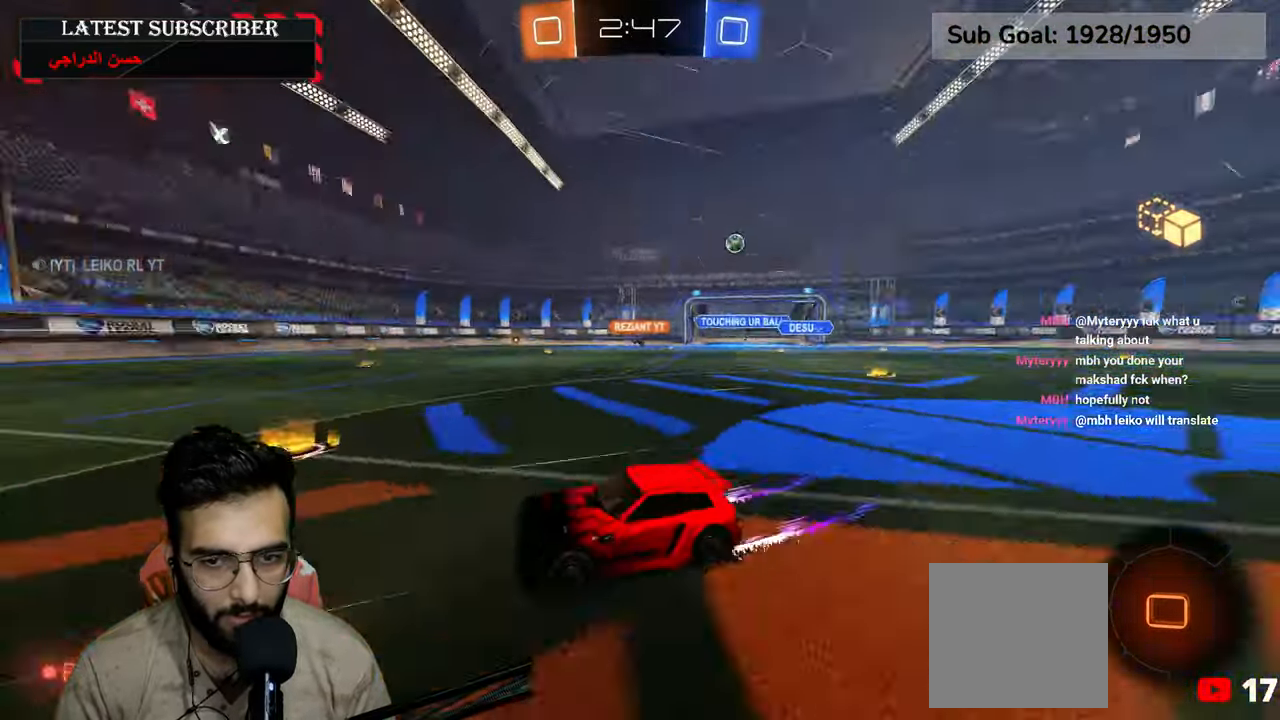
{"dt_ms": 500, "buttons": ["R1"], "left_stick": "down-right", "right_stick": "center", "events": [[67, "left_stick", "center"], [434, "left_stick", "down-right"]]}
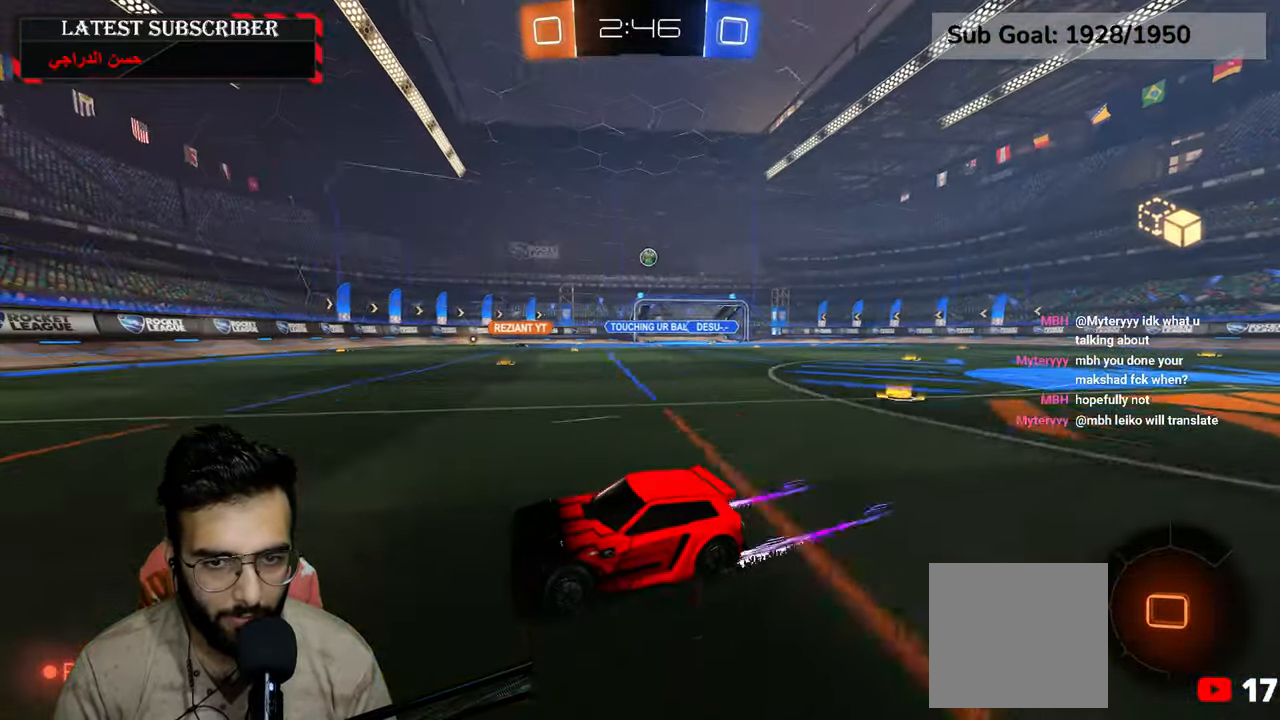
{"dt_ms": 500, "buttons": ["R1"], "left_stick": "center", "right_stick": "center", "events": [[67, "left_stick", "center"], [200, "left_stick", "down-right"], [467, "left_stick", "center"]]}
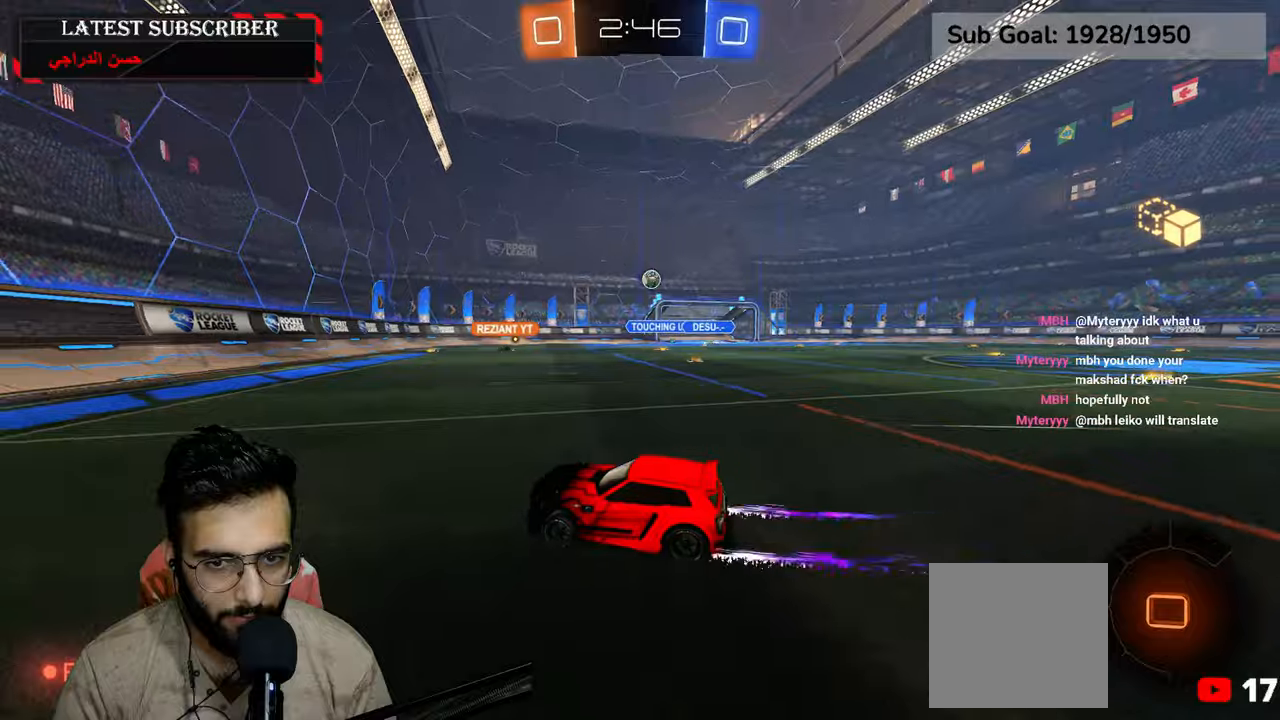
{"dt_ms": 500, "buttons": [], "left_stick": "down-right", "right_stick": "center", "events": [[267, "left_stick", "down-right"], [300, "B", "down"], [367, "B", "up"], [417, "R1", "up"]]}
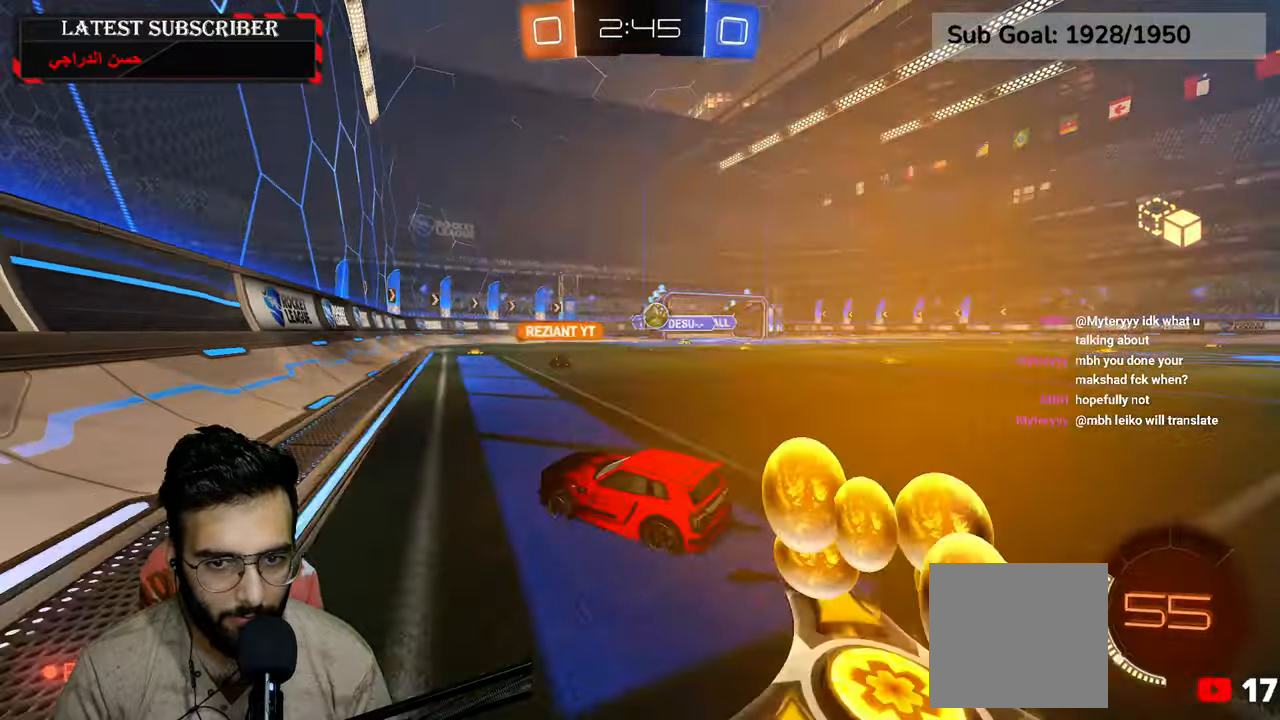
{"dt_ms": 500, "buttons": ["R1"], "left_stick": "down-right", "right_stick": "center", "events": [[134, "L1", "down"], [217, "left_stick", "center"], [267, "L1", "up"], [384, "R1", "down"], [434, "left_stick", "down-right"]]}
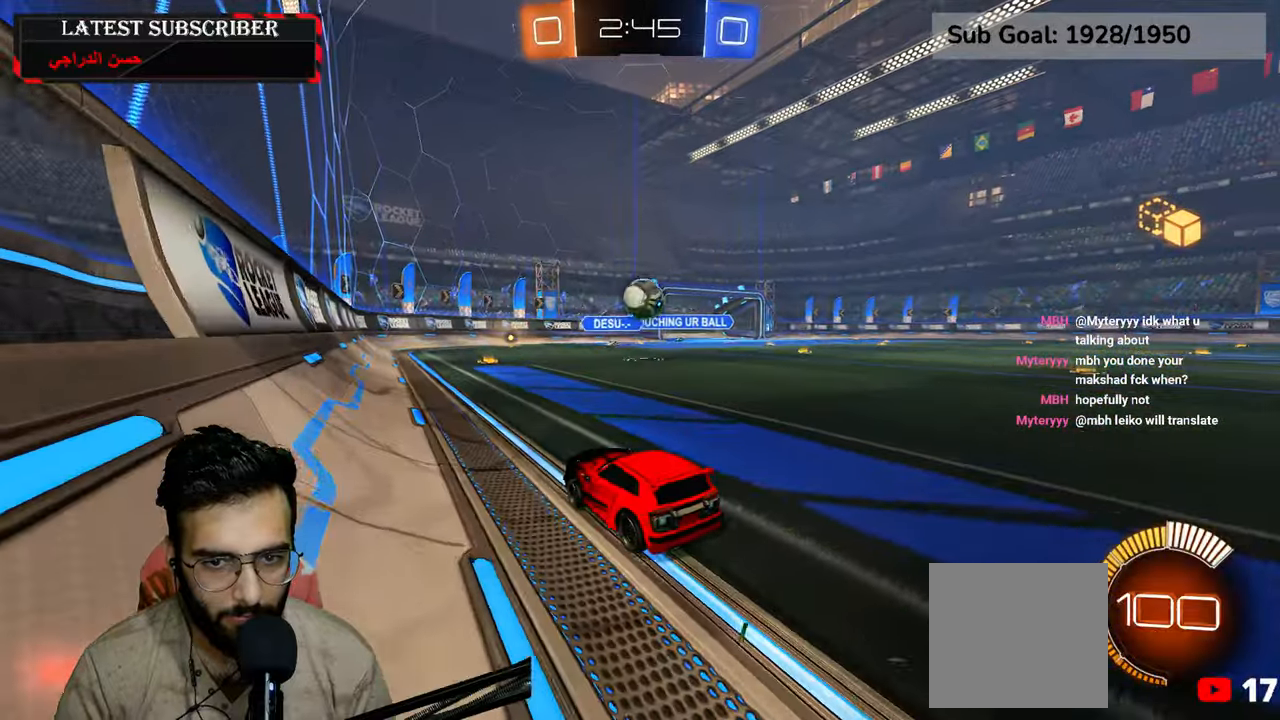
{"dt_ms": 500, "buttons": ["A", "R1", "R2"], "left_stick": "down", "right_stick": "center", "events": [[84, "left_stick", "down"], [167, "A", "down"], [284, "A", "up"], [384, "R2", "down"], [400, "A", "down"], [400, "left_stick", "center"], [500, "left_stick", "down"]]}
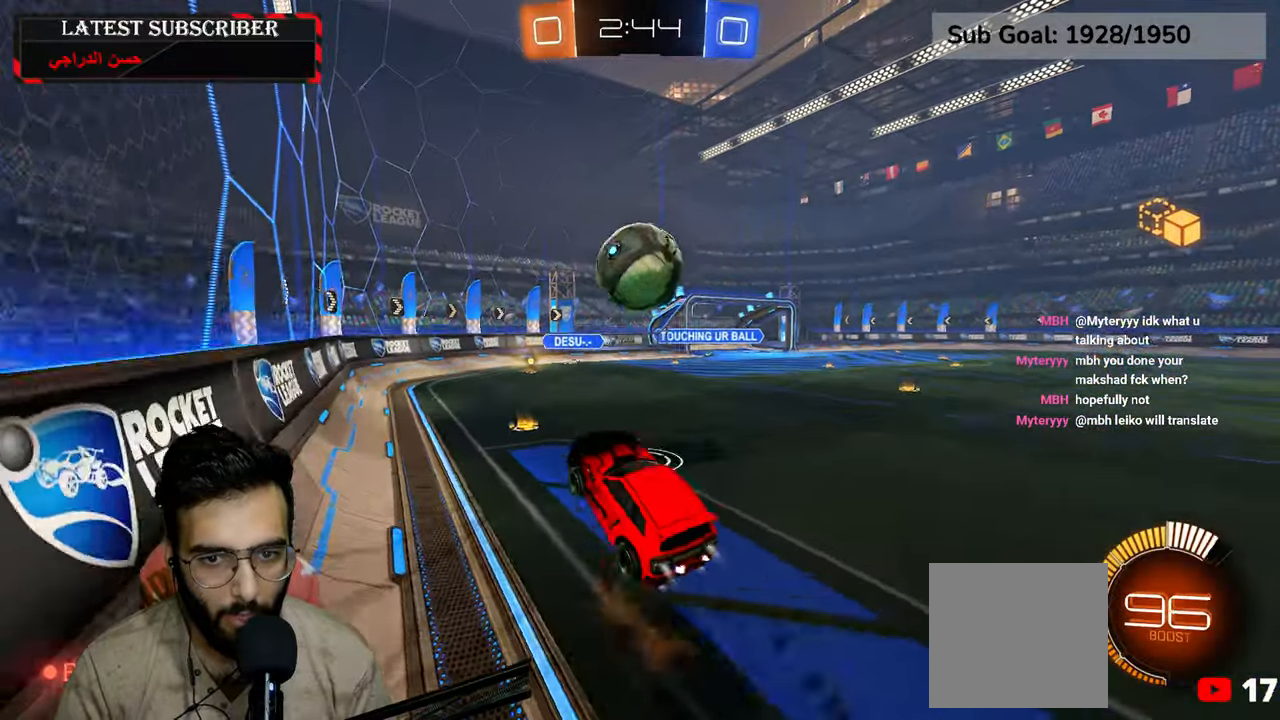
{"dt_ms": 1000, "buttons": ["L2", "R1"], "left_stick": "down-left", "right_stick": "center", "events": [[34, "L2", "down"], [117, "A", "up"], [200, "left_stick", "left"], [534, "left_stick", "up-right"], [767, "R2", "up"], [784, "left_stick", "down-right"], [884, "left_stick", "down"], [984, "left_stick", "down-left"]]}
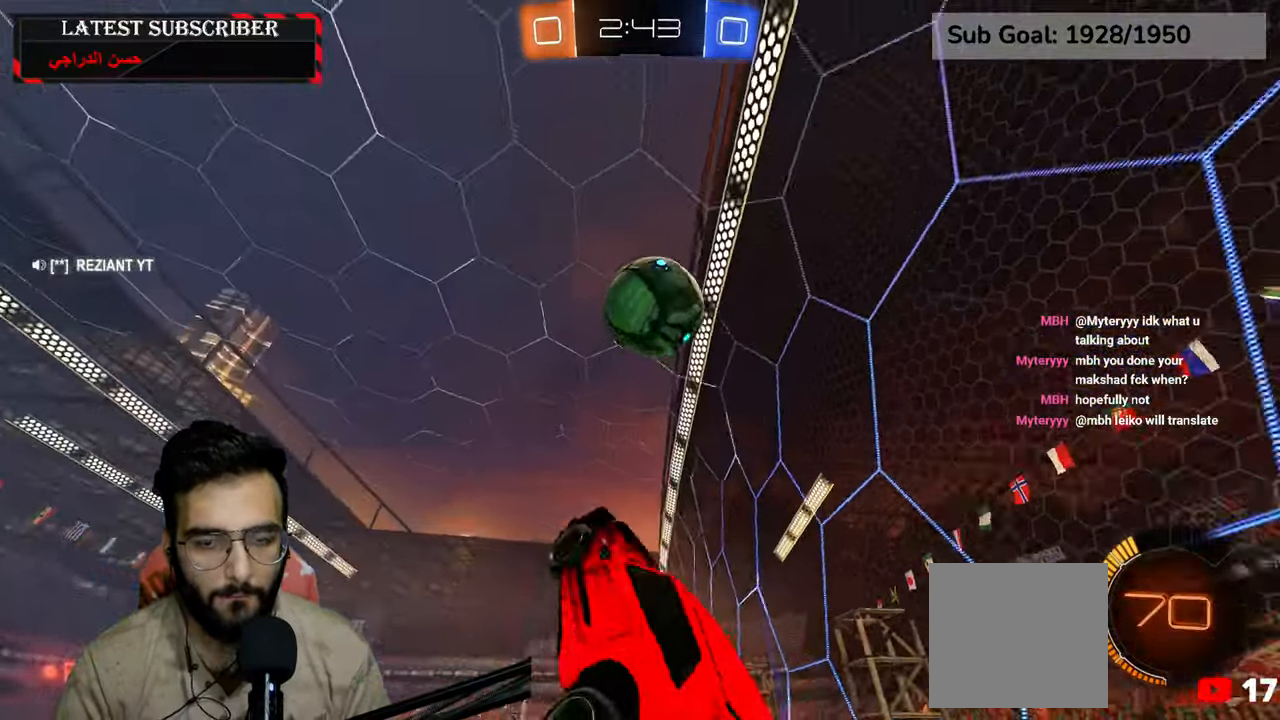
{"dt_ms": 500, "buttons": ["L2", "R1", "R2"], "left_stick": "up-right", "right_stick": "center", "events": [[200, "R2", "down"], [317, "left_stick", "up-left"], [484, "left_stick", "up-right"]]}
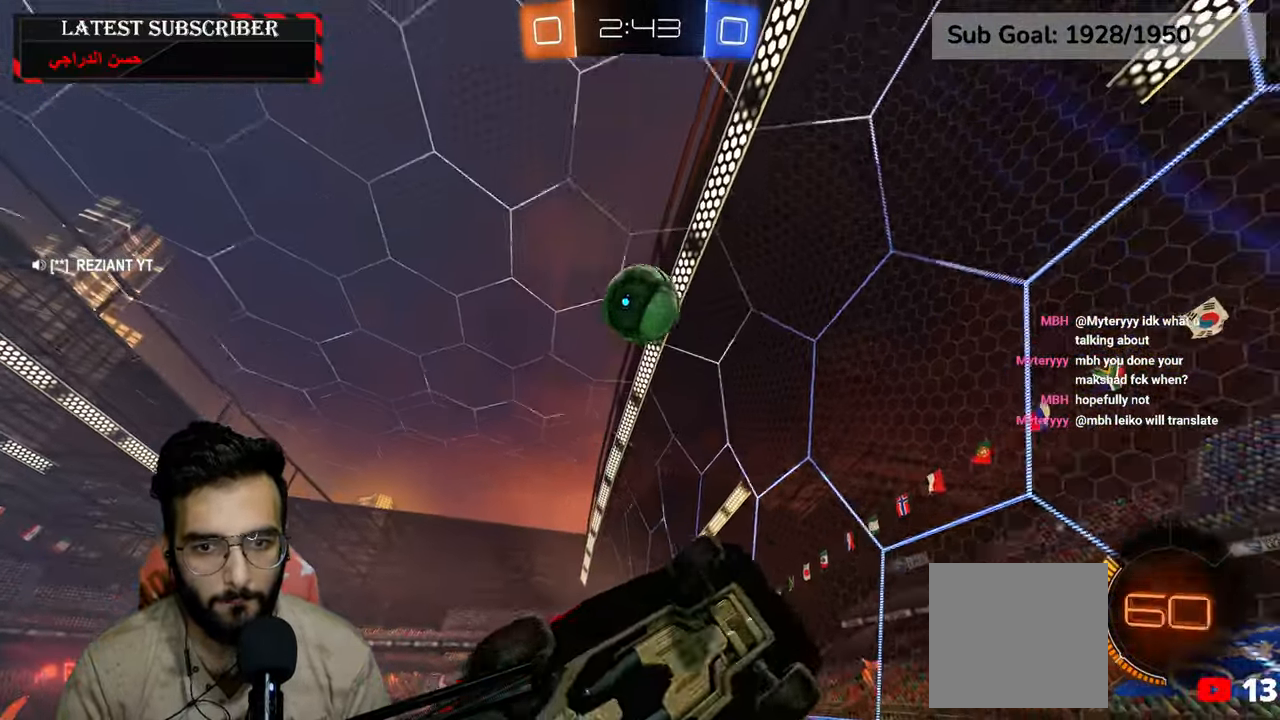
{"dt_ms": 500, "buttons": ["R2"], "left_stick": "center", "right_stick": "center", "events": [[34, "left_stick", "center"], [50, "L2", "up"], [184, "left_stick", "down-right"], [267, "left_stick", "center"], [450, "R1", "up"]]}
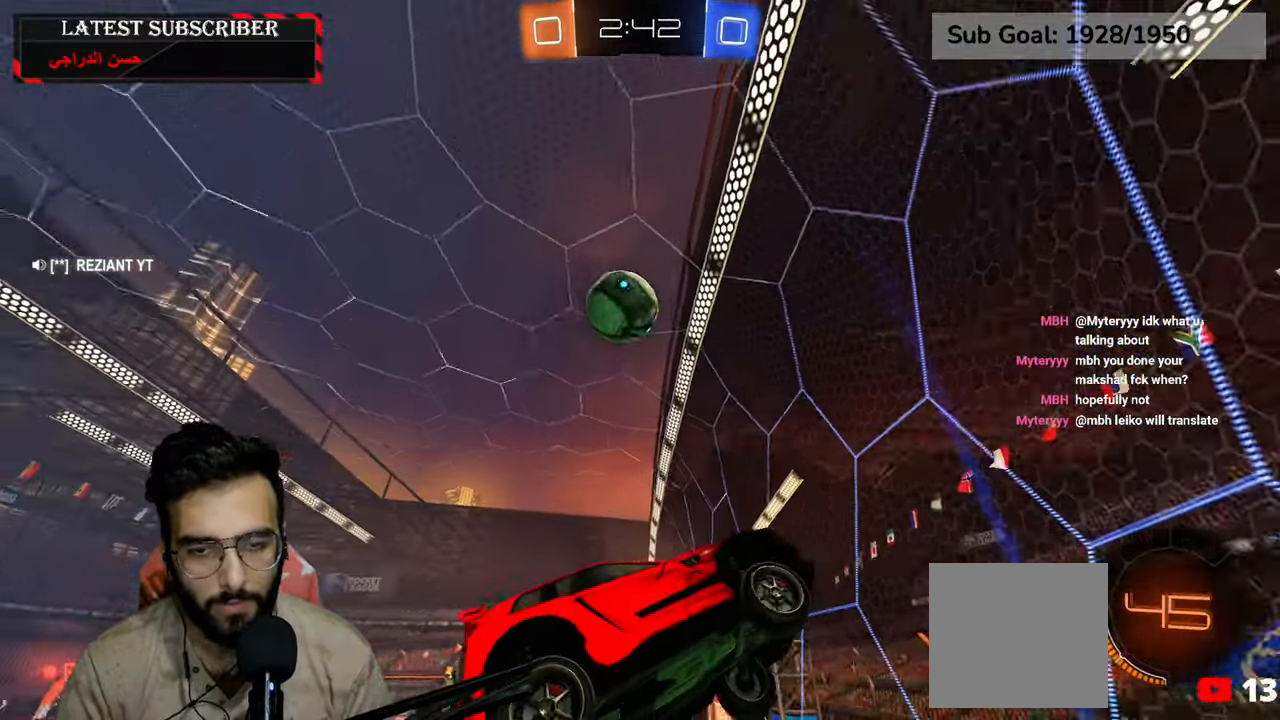
{"dt_ms": 500, "buttons": ["R1"], "left_stick": "center", "right_stick": "center", "events": [[84, "left_stick", "down-right"], [217, "R2", "up"], [250, "R1", "down"], [400, "left_stick", "center"]]}
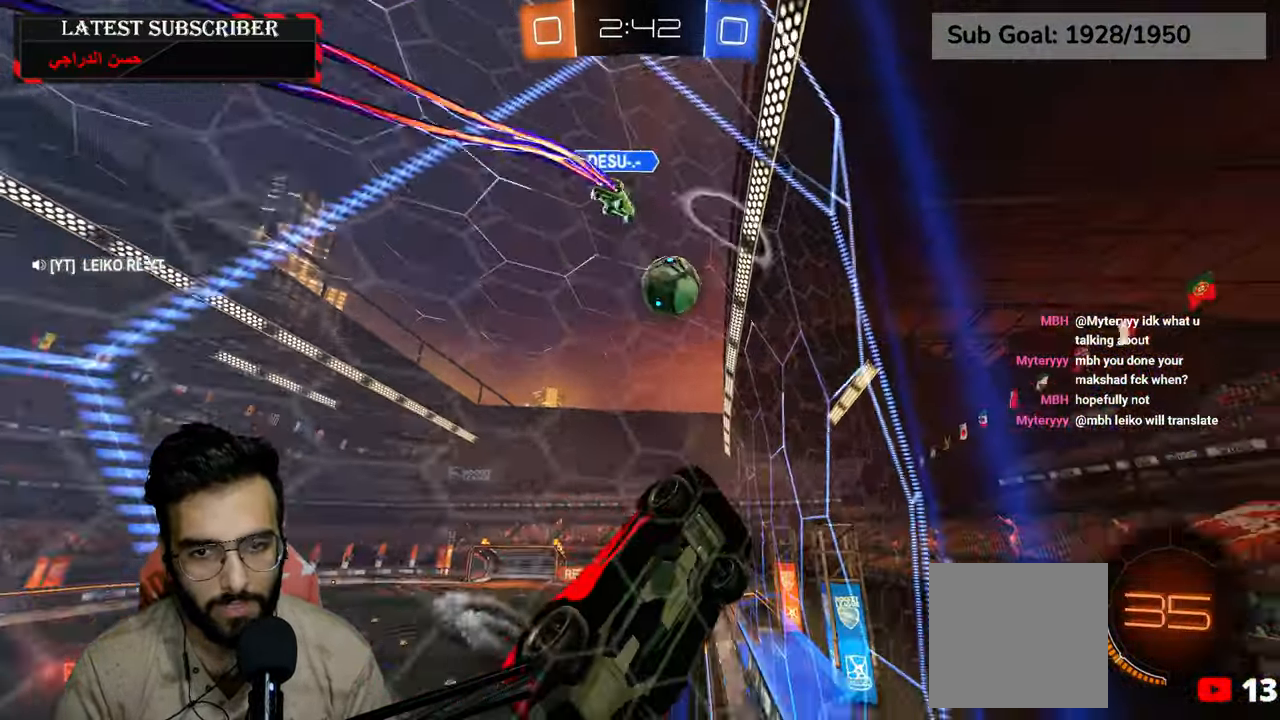
{"dt_ms": 500, "buttons": ["R1"], "left_stick": "left", "right_stick": "center"}
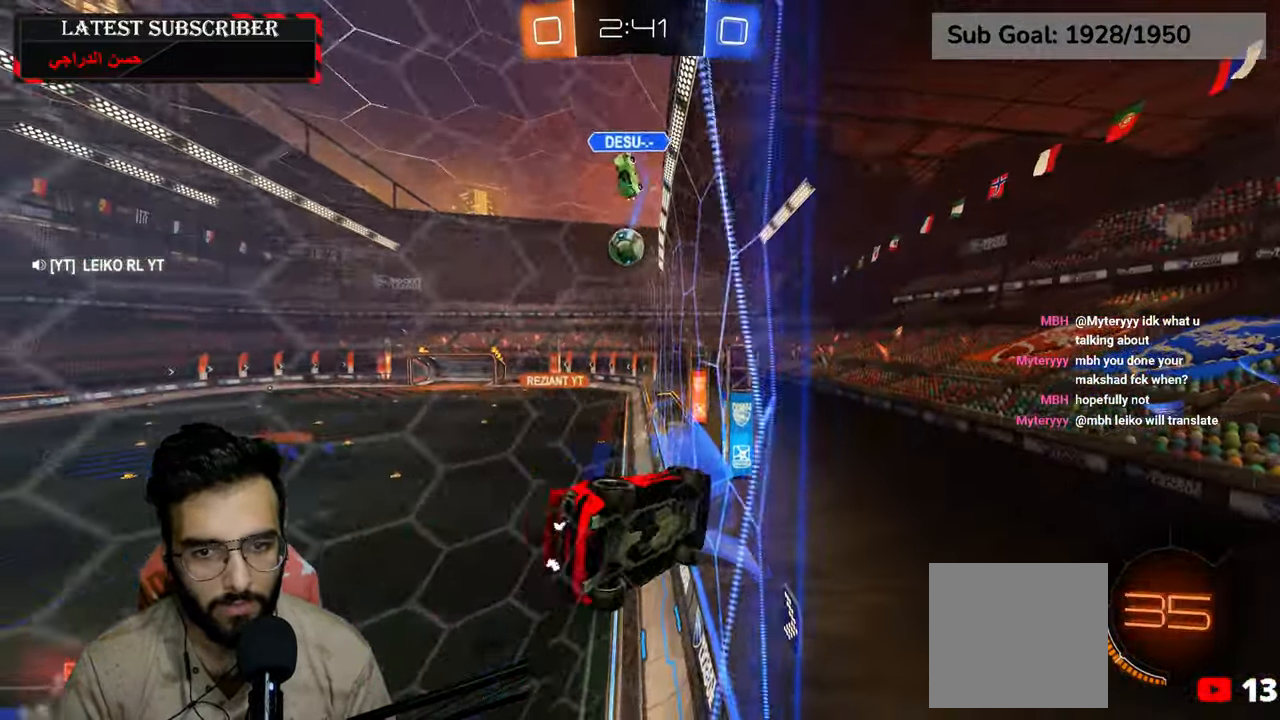
{"dt_ms": 1000, "buttons": ["R1"], "left_stick": "down-left", "right_stick": "center"}
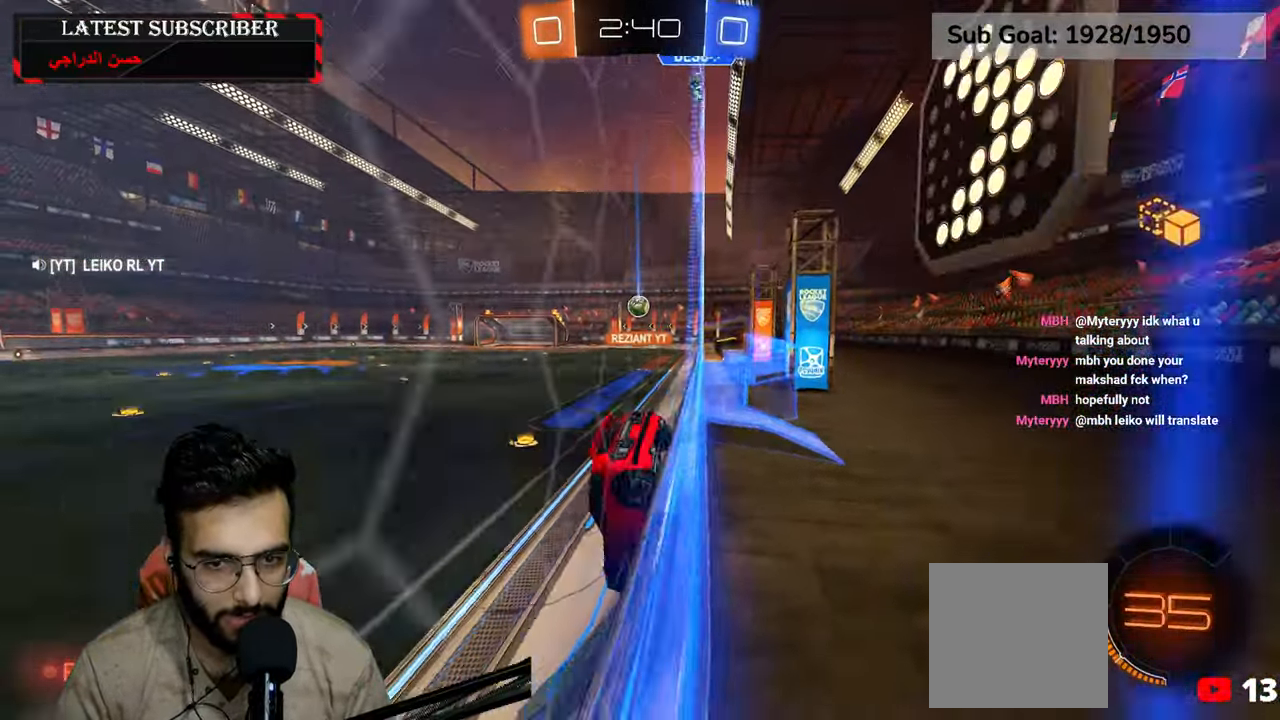
{"dt_ms": 500, "buttons": ["R1"], "left_stick": "down-left", "right_stick": "center", "events": [[17, "B", "down"], [117, "B", "up"]]}
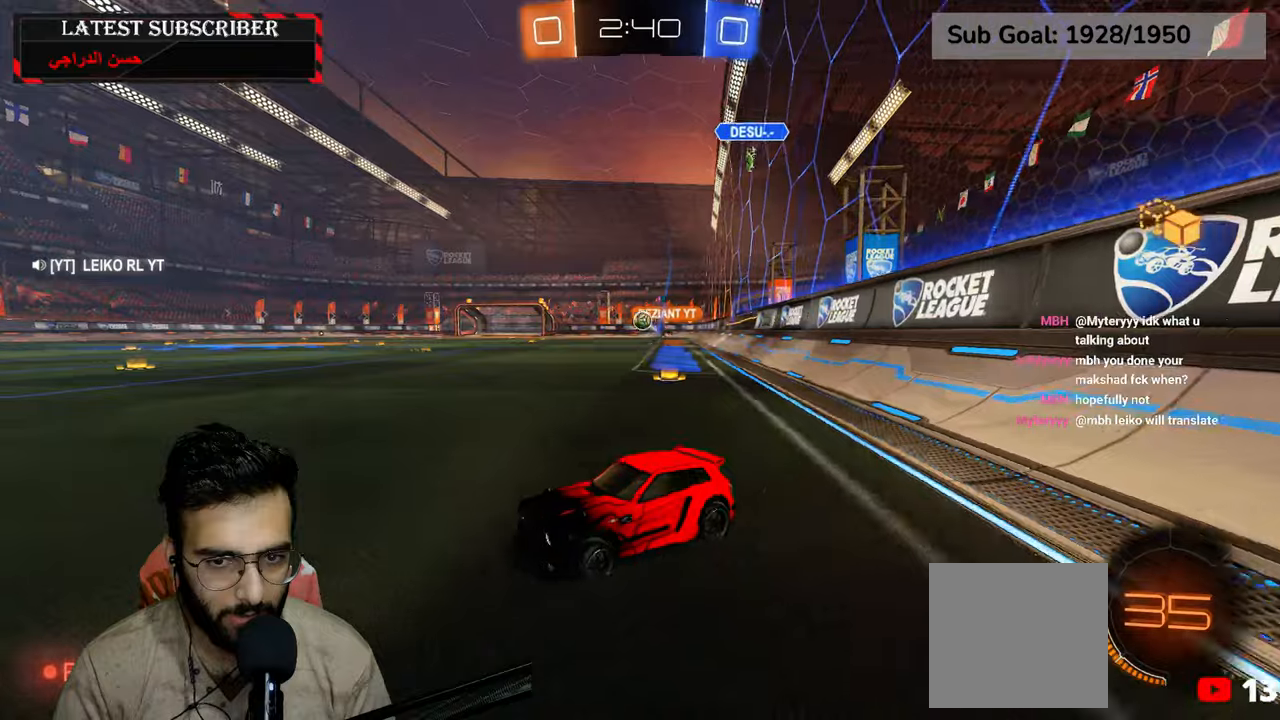
{"dt_ms": 500, "buttons": ["R1", "R2"], "left_stick": "down-right", "right_stick": "center", "events": [[200, "left_stick", "center"], [284, "left_stick", "down-right"], [417, "R2", "down"]]}
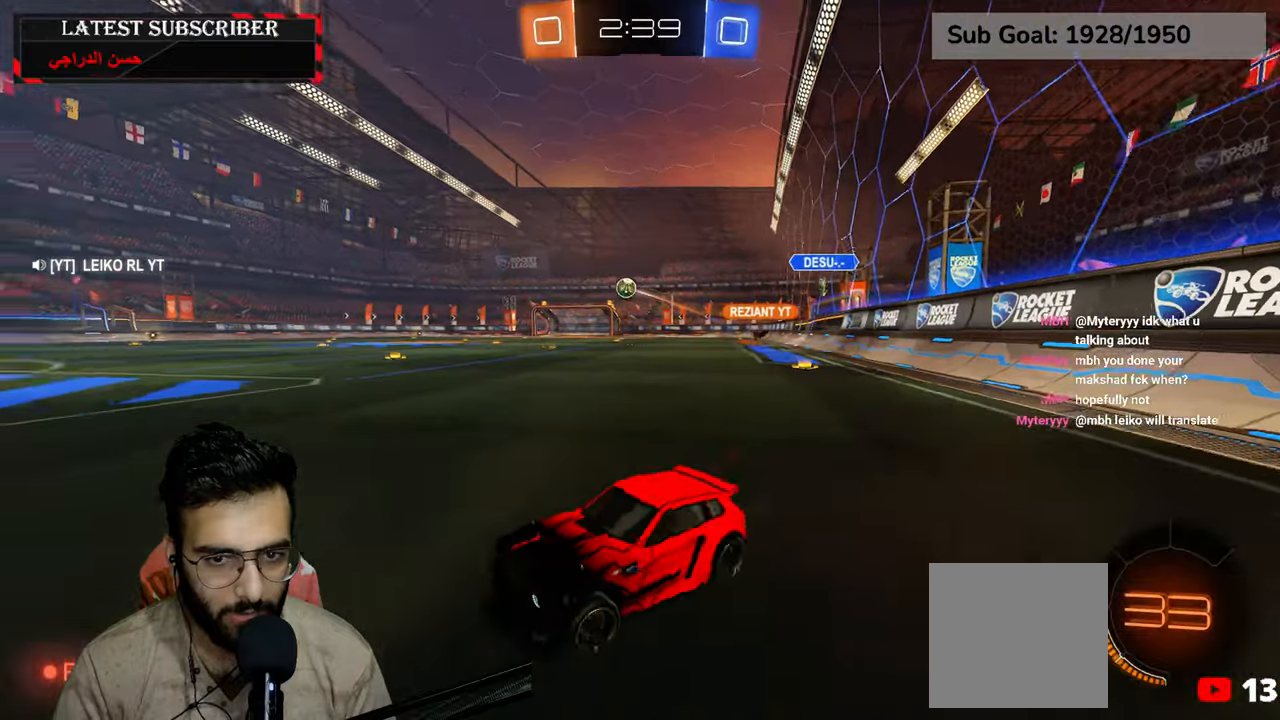
{"dt_ms": 500, "buttons": ["R1", "R2"], "left_stick": "down-right", "right_stick": "center", "events": []}
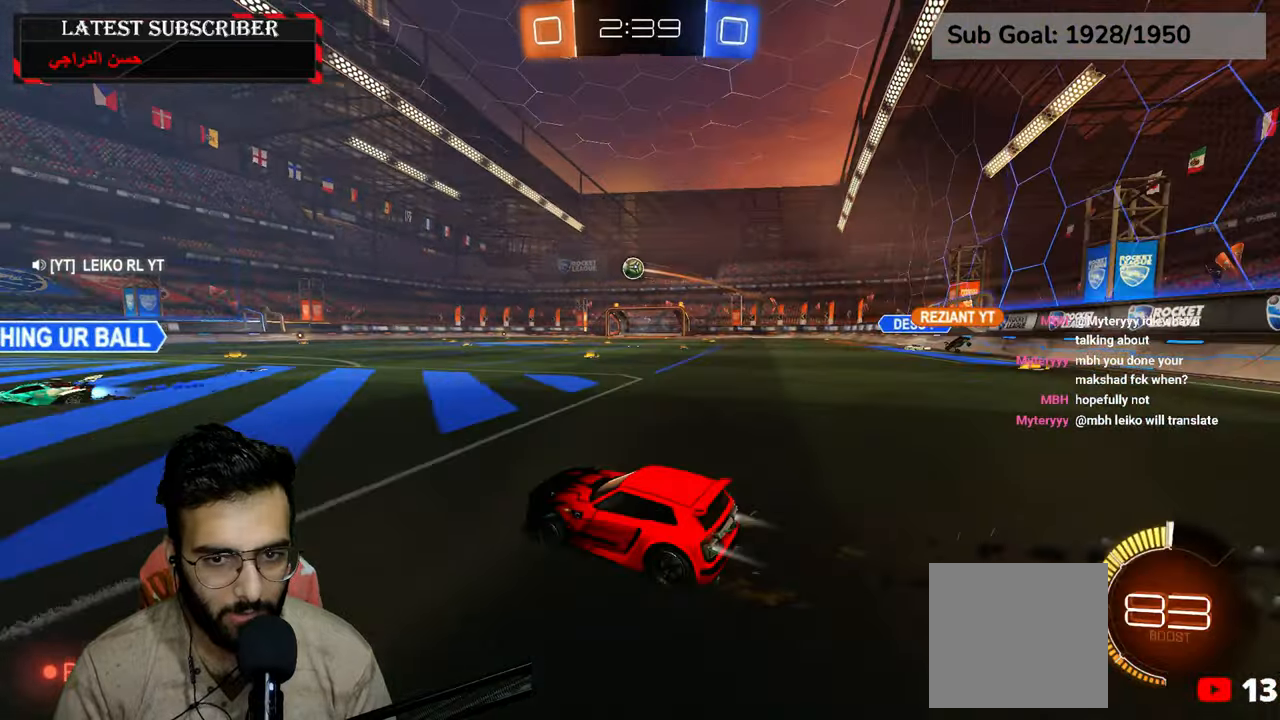
{"dt_ms": 500, "buttons": ["R1", "R2"], "left_stick": "down-right", "right_stick": "center", "events": [[150, "left_stick", "down-left"], [300, "left_stick", "center"], [434, "left_stick", "down-right"]]}